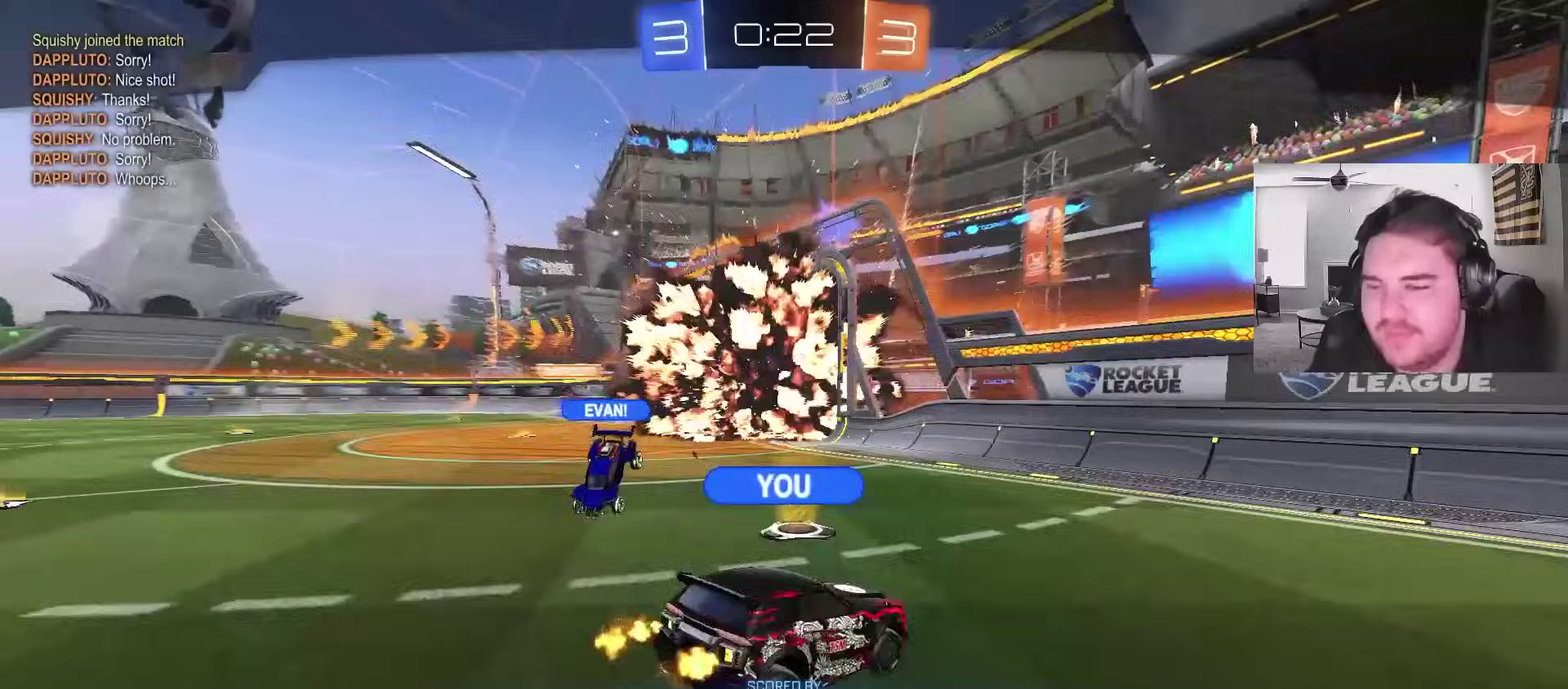
Gameplay with a controller (PlayStation layout); each line is a JSON object with the inputs held at the frame after it. "events" lists button and stick changes between this image and that frame as [ms after this image, input, new state], when the widget could be followed in between.
{"buttons": ["CROSS"], "left_stick": "center", "right_stick": "center"}
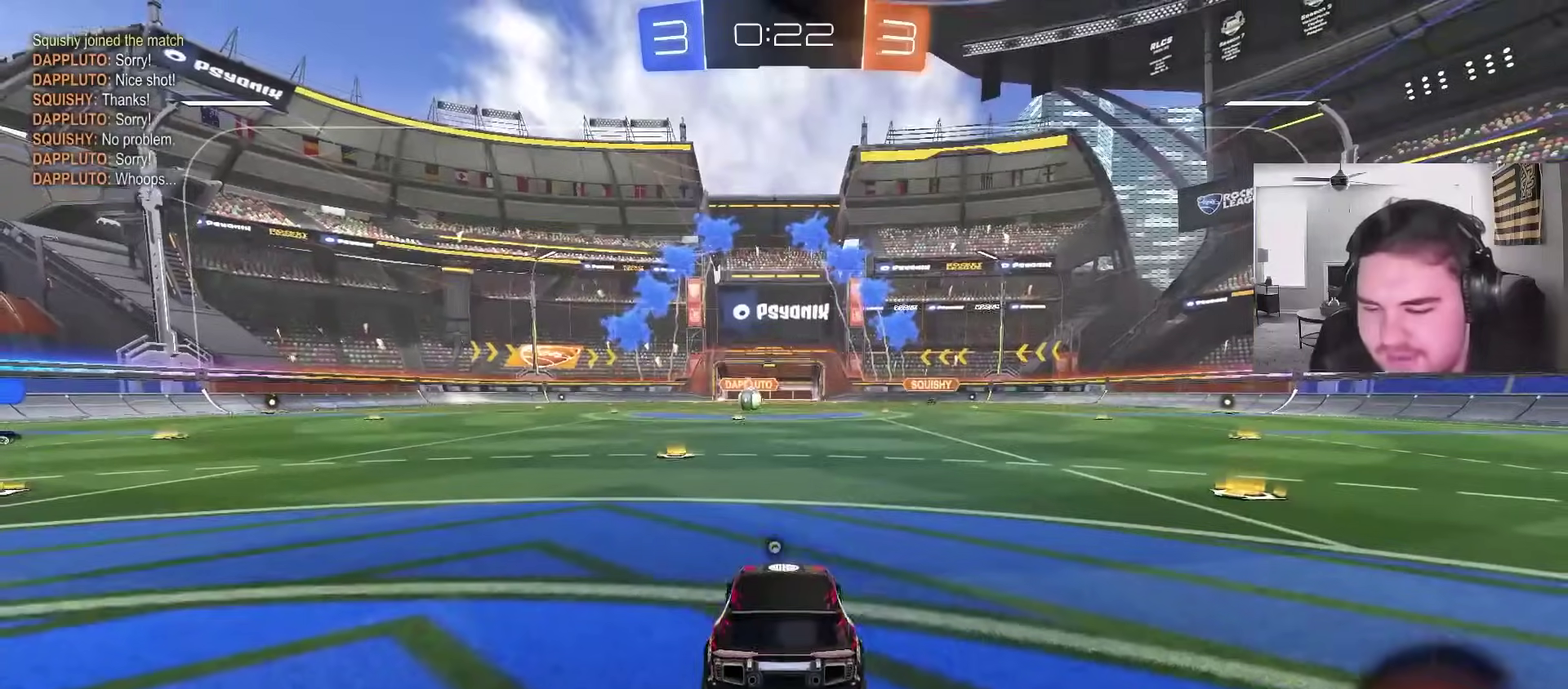
{"buttons": ["TRIANGLE", "R2"], "left_stick": "up-left", "right_stick": "center", "events": [[33, "CROSS", "up"], [150, "R2", "down"], [217, "SQUARE", "down"], [333, "SQUARE", "up"], [383, "left_stick", "left"], [433, "TRIANGLE", "down"], [483, "left_stick", "up-left"]]}
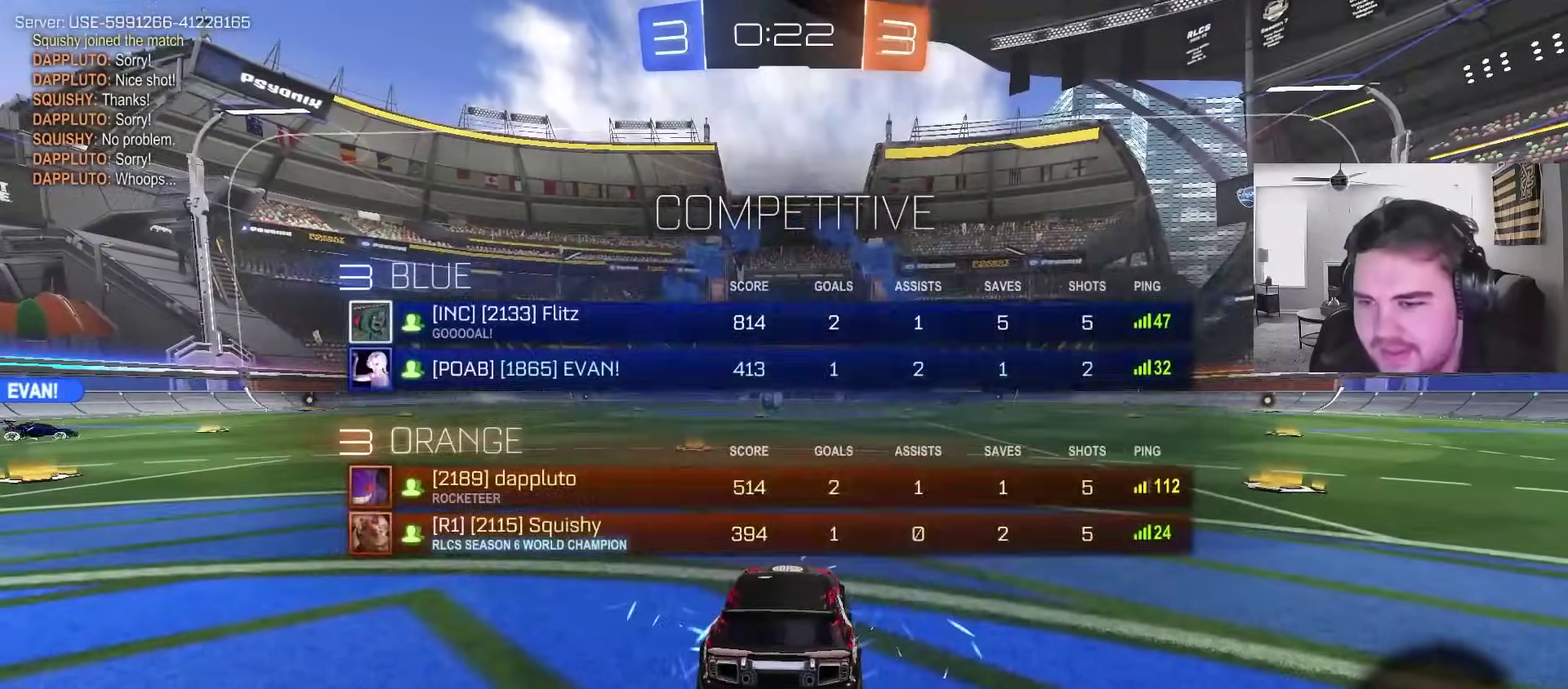
{"buttons": ["R2"], "left_stick": "center", "right_stick": "center", "events": [[33, "TRIANGLE", "up"], [67, "left_stick", "center"], [233, "left_stick", "up-left"], [300, "R3", "down"], [367, "R3", "up"], [383, "left_stick", "center"]]}
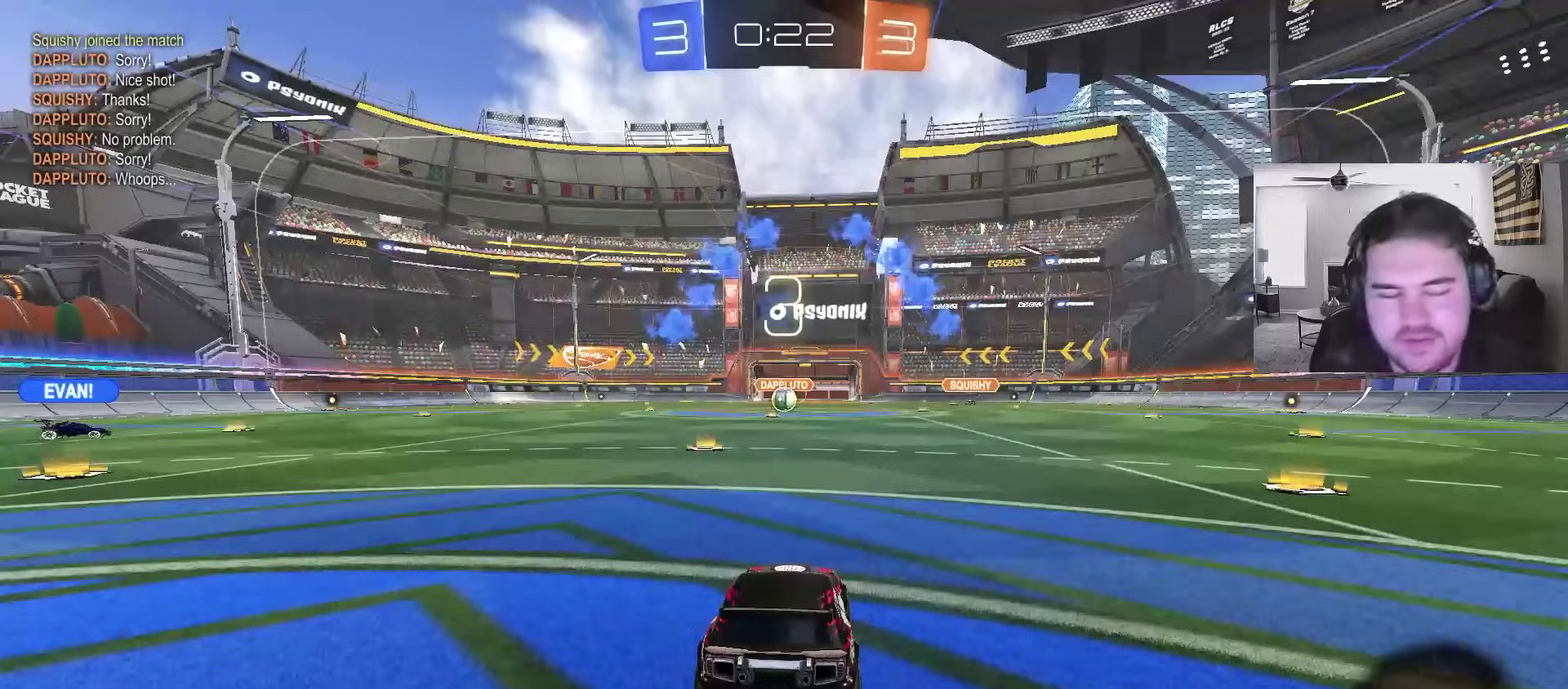
{"buttons": ["R2", "L3"], "left_stick": "center", "right_stick": "center", "events": [[100, "R3", "down"], [217, "R3", "up"], [500, "L3", "down"]]}
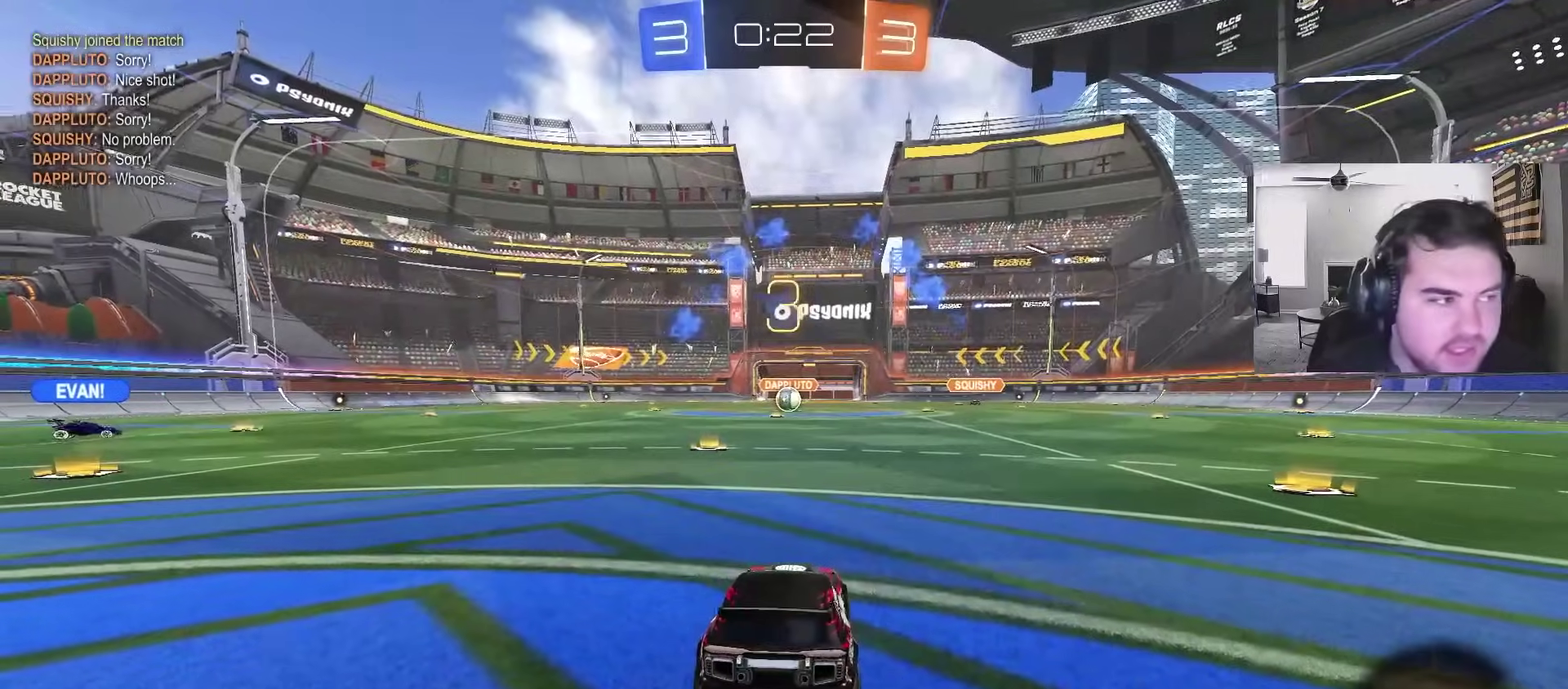
{"buttons": ["R2"], "left_stick": "center", "right_stick": "center", "events": [[67, "R3", "down"], [100, "L3", "up"], [183, "R3", "up"], [267, "L3", "down"], [383, "L3", "up"]]}
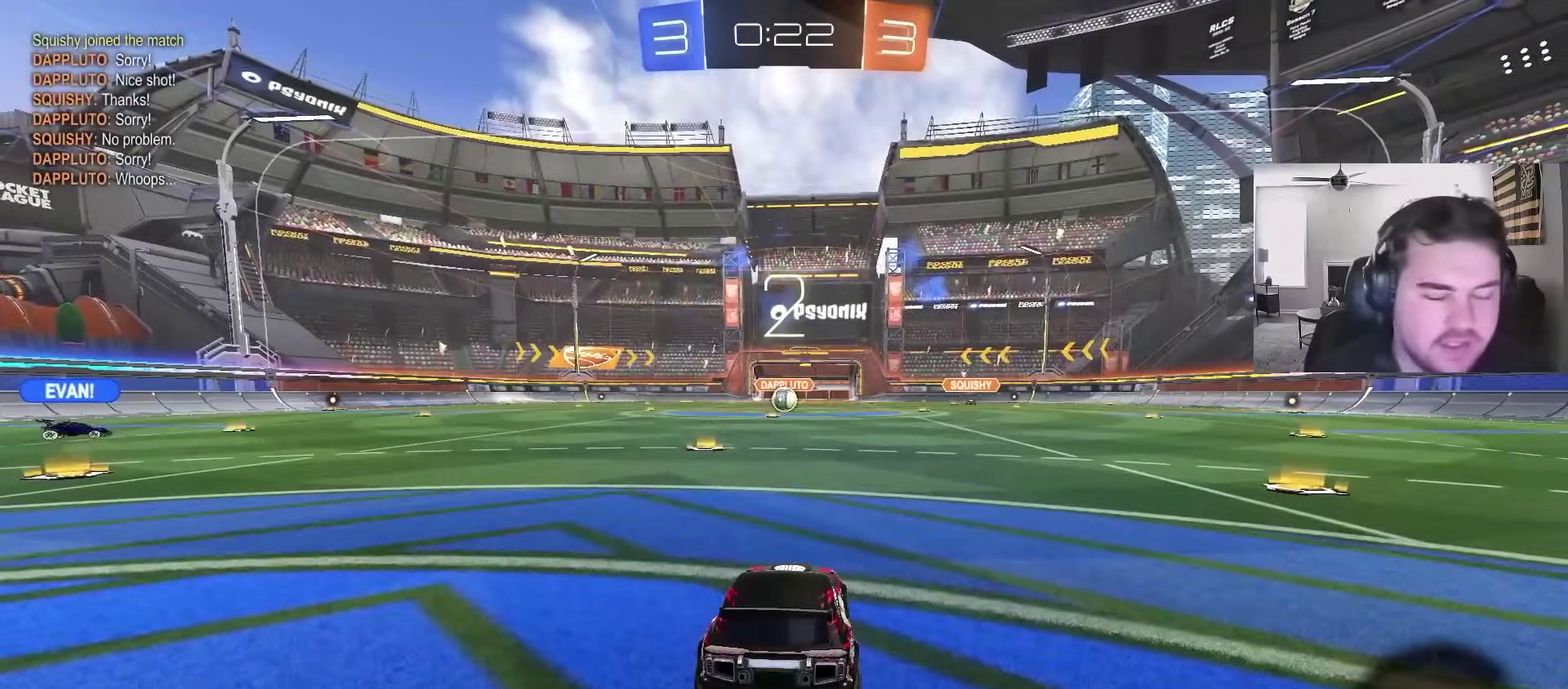
{"buttons": ["R2"], "left_stick": "up-left", "right_stick": "center", "events": [[67, "L3", "down"], [117, "R3", "down"], [167, "L3", "up"], [217, "R3", "up"], [333, "left_stick", "up-left"]]}
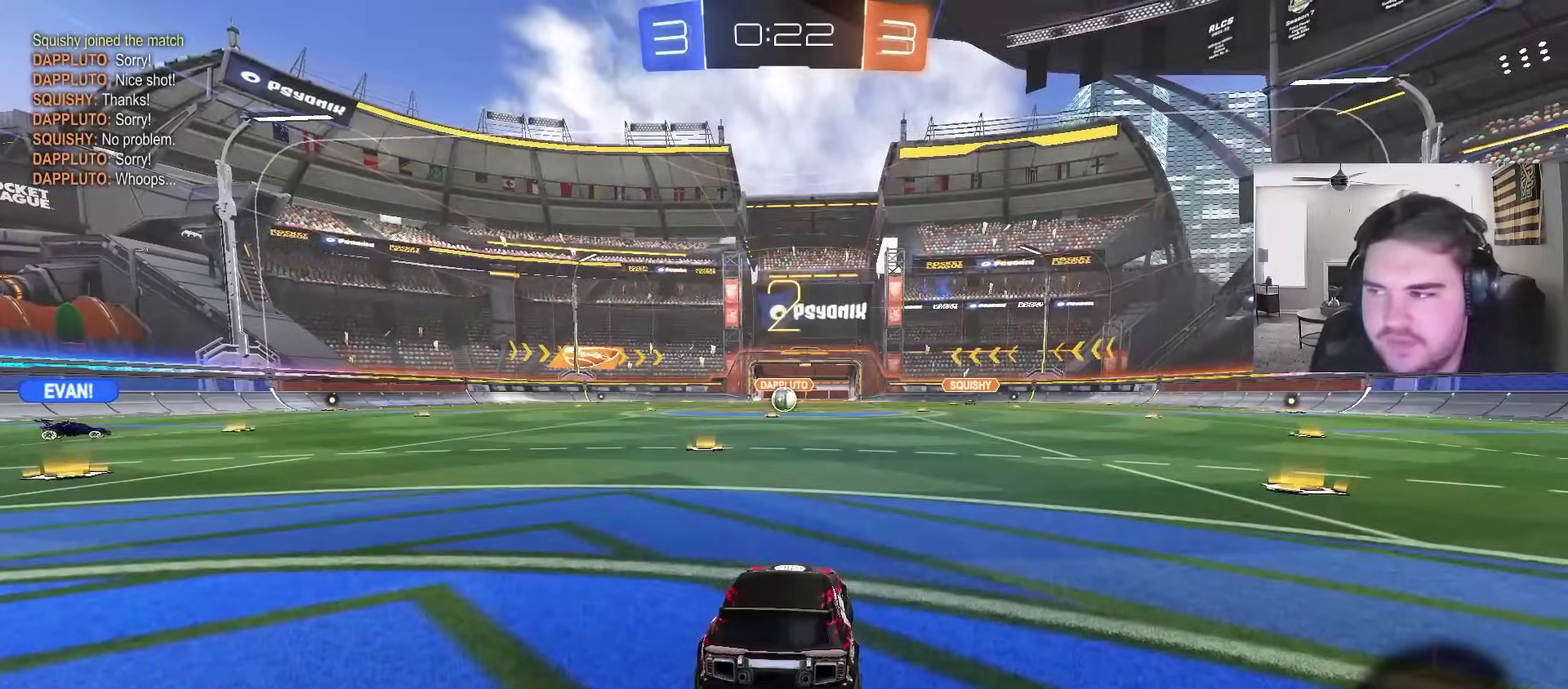
{"buttons": ["R2"], "left_stick": "center", "right_stick": "center", "events": [[33, "left_stick", "center"], [250, "left_stick", "up-left"], [417, "left_stick", "center"]]}
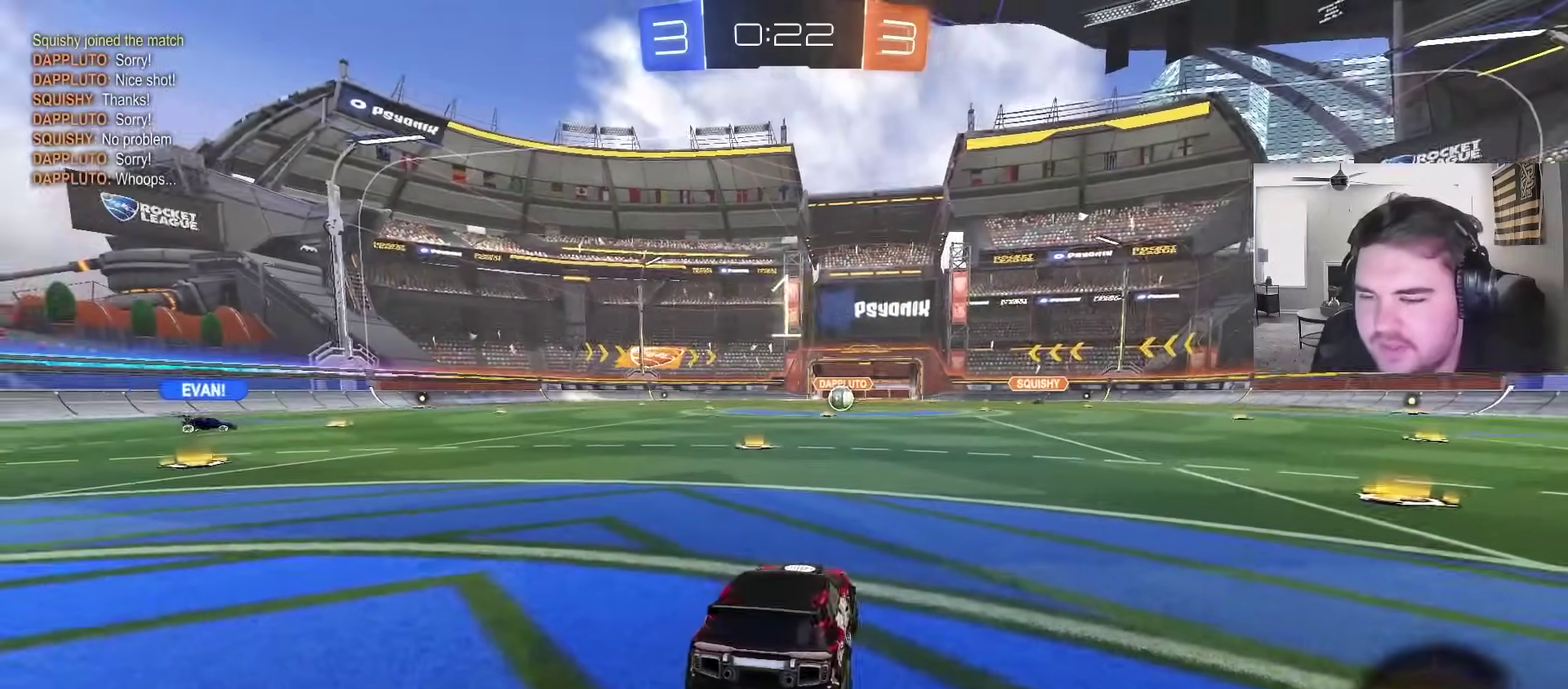
{"buttons": ["R2"], "left_stick": "center", "right_stick": "center", "events": [[100, "left_stick", "up-left"], [267, "left_stick", "center"]]}
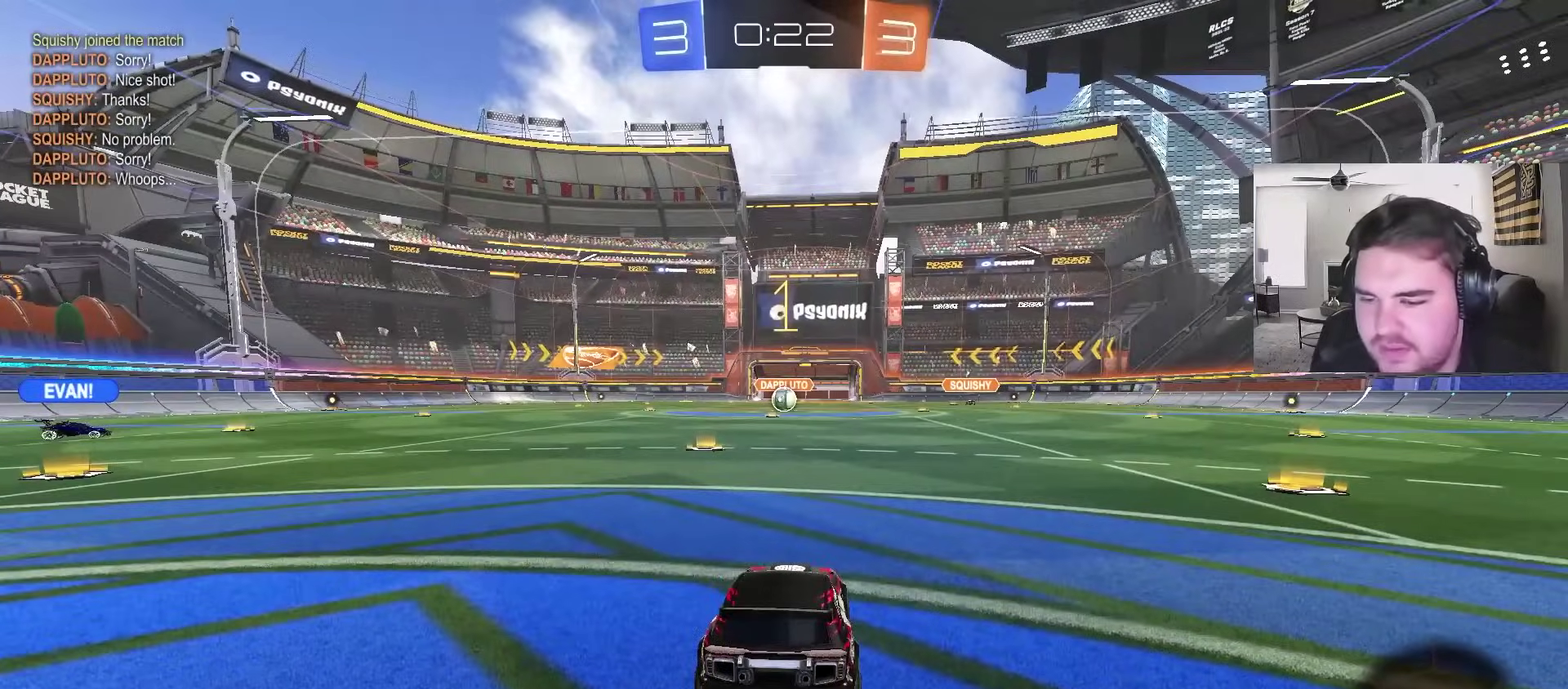
{"buttons": ["R2"], "left_stick": "up-left", "right_stick": "center", "events": [[383, "left_stick", "up-left"]]}
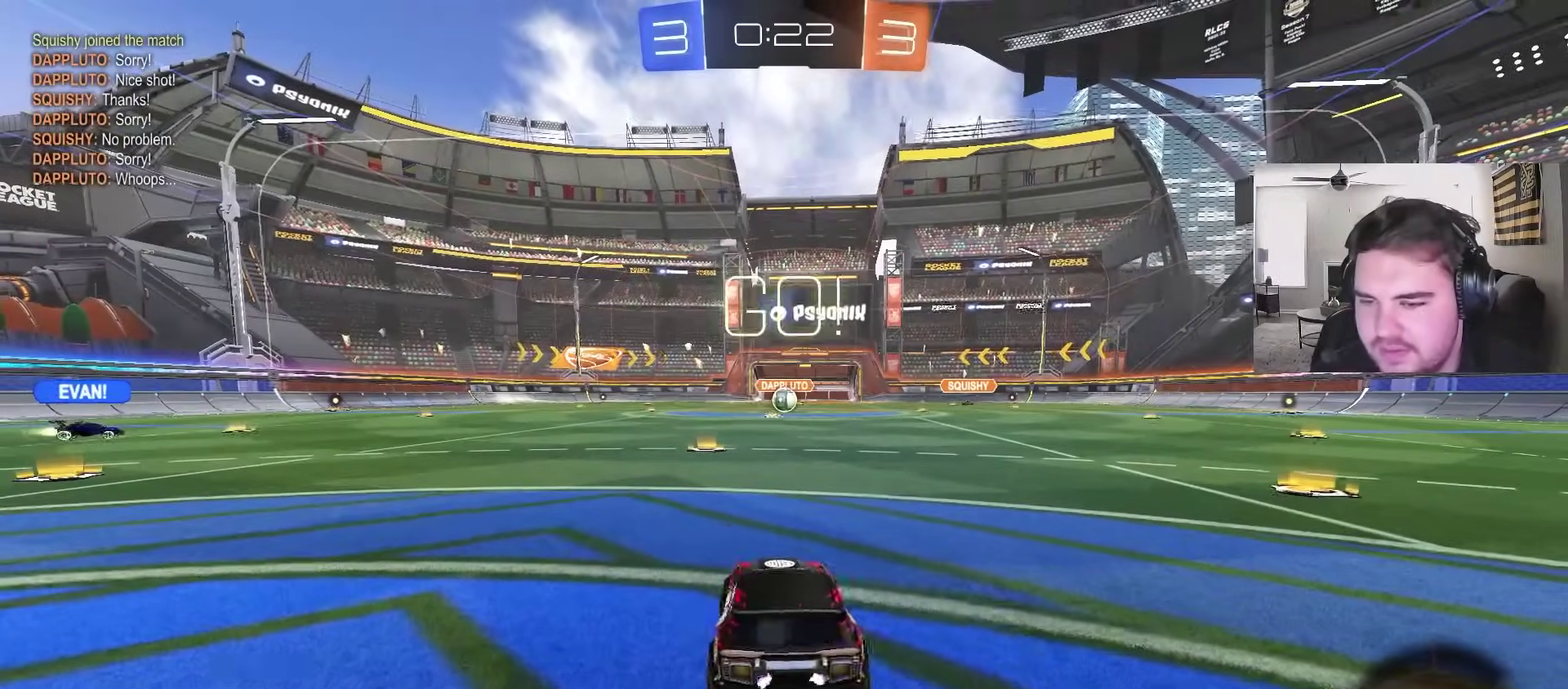
{"buttons": ["R2"], "left_stick": "up-right", "right_stick": "center", "events": [[33, "left_stick", "center"], [483, "left_stick", "up-right"]]}
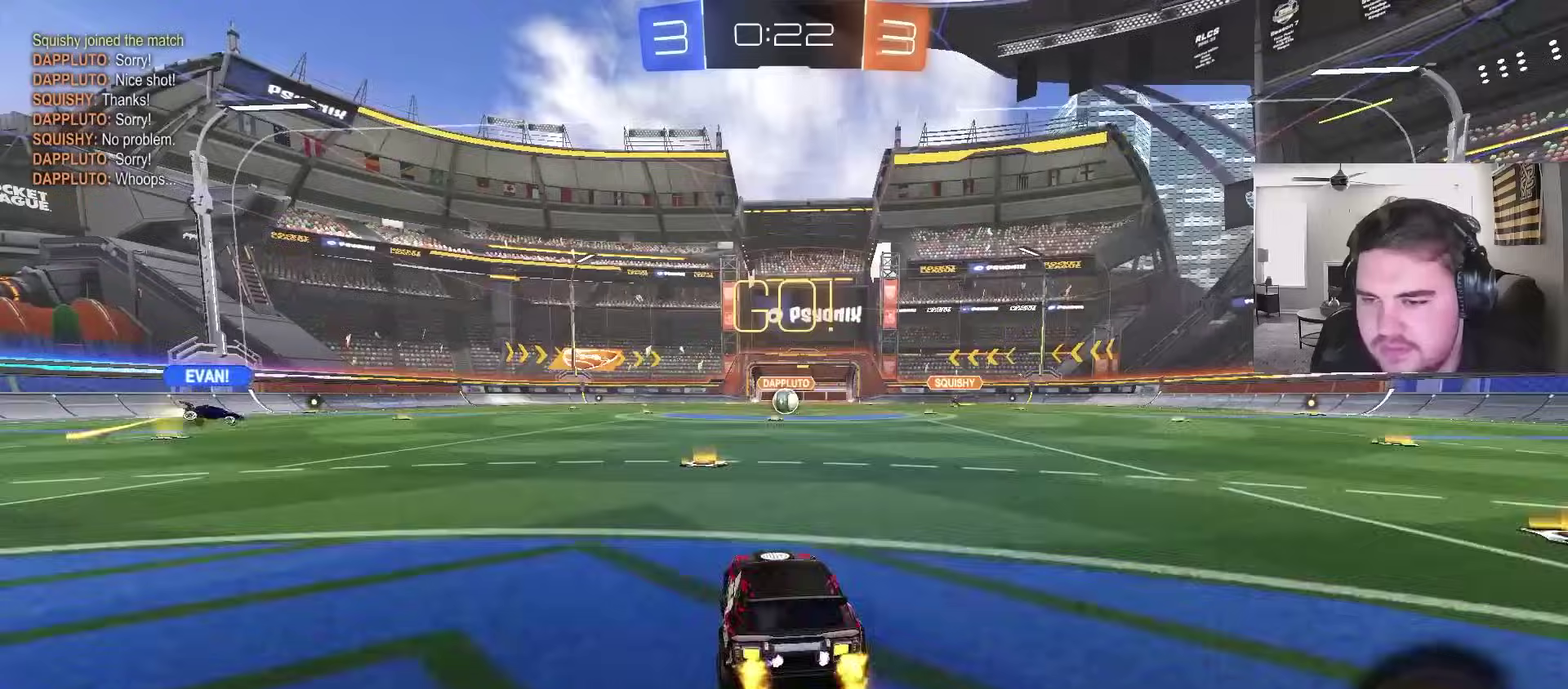
{"buttons": ["R2"], "left_stick": "down", "right_stick": "center", "events": [[33, "CIRCLE", "down"], [117, "CROSS", "down"], [150, "left_stick", "up"], [167, "L1", "down"], [200, "CROSS", "up"], [200, "left_stick", "up-left"], [250, "CROSS", "down"], [300, "left_stick", "down"], [367, "L1", "up"], [417, "CROSS", "up"], [450, "CIRCLE", "up"]]}
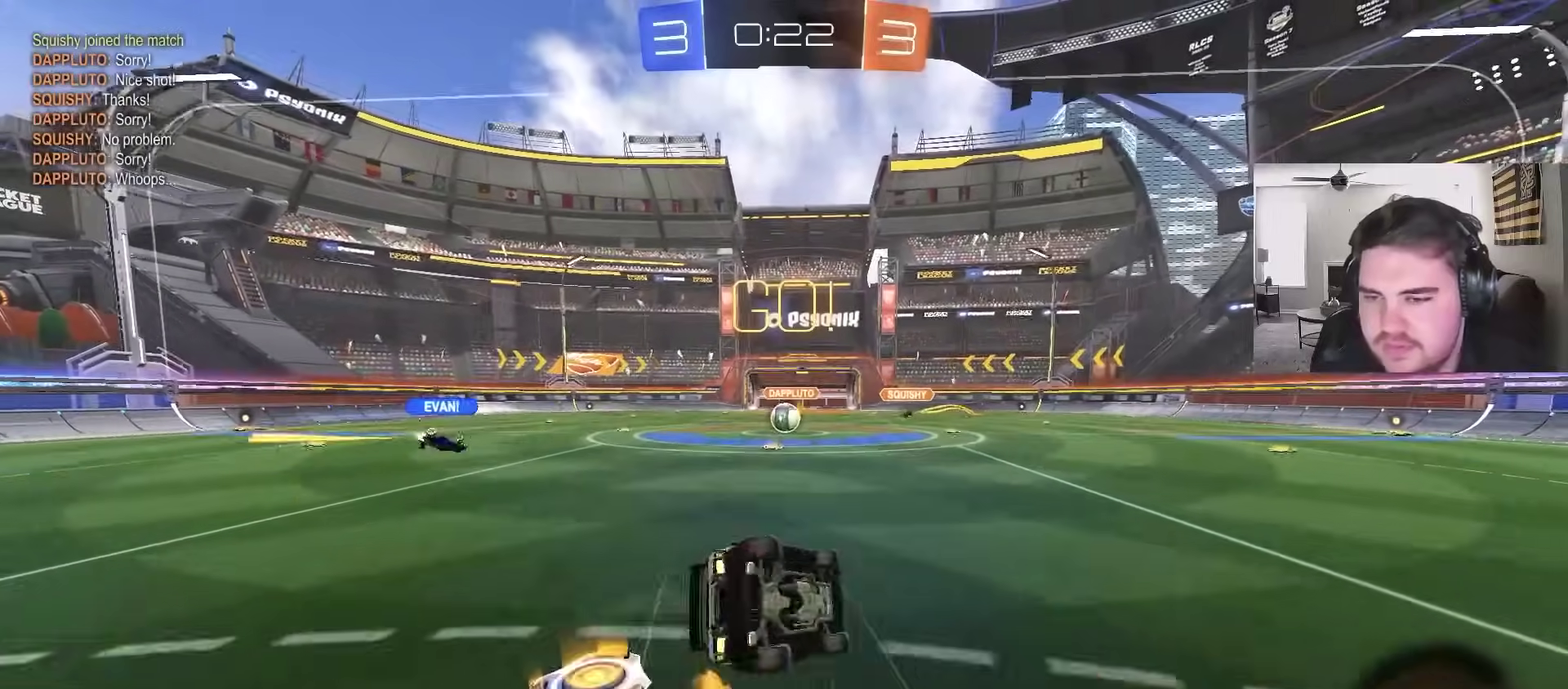
{"buttons": ["L1", "R2"], "left_stick": "down-left", "right_stick": "center", "events": [[17, "L1", "down"], [17, "R2", "up"], [50, "left_stick", "down-left"], [483, "R2", "down"]]}
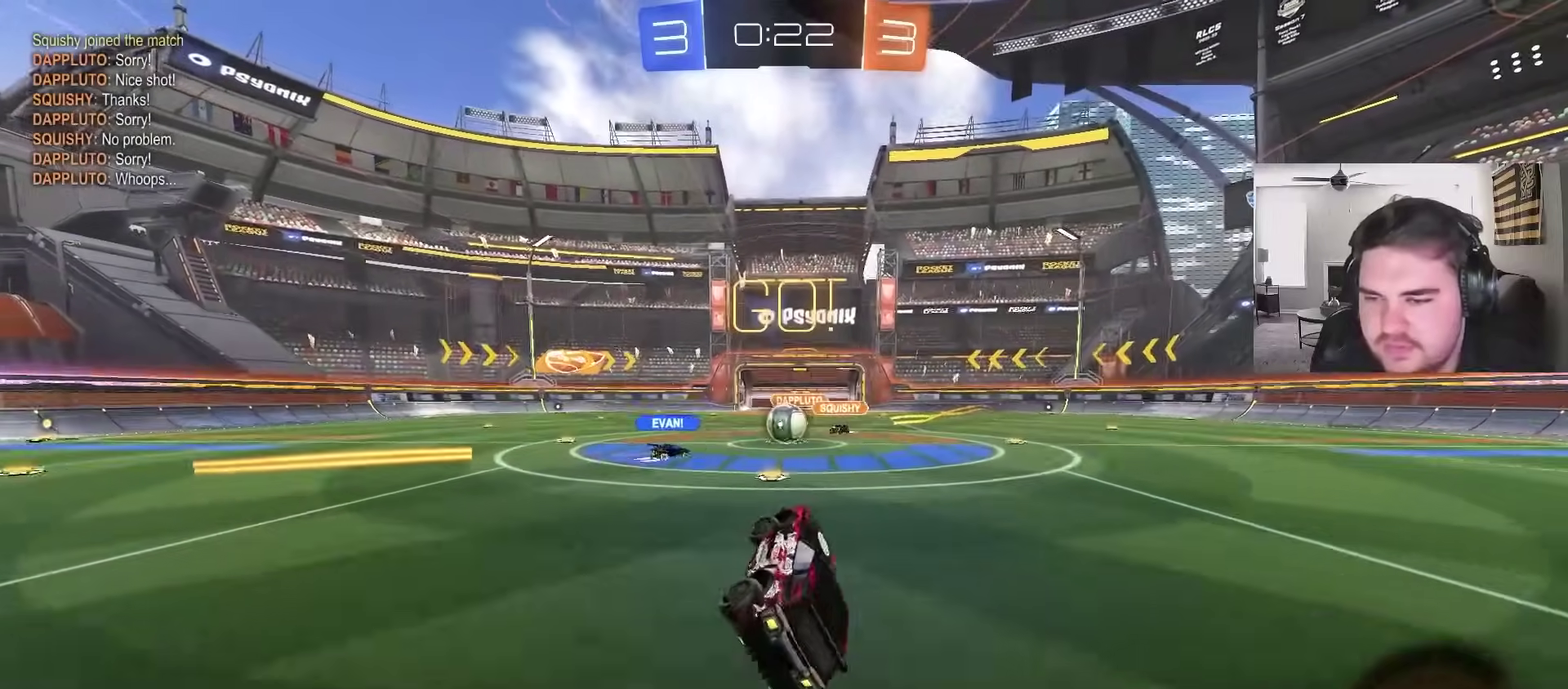
{"buttons": ["CIRCLE", "R2"], "left_stick": "right", "right_stick": "center", "events": [[83, "L1", "up"], [83, "left_stick", "center"], [283, "CIRCLE", "down"], [400, "left_stick", "left"], [500, "left_stick", "right"]]}
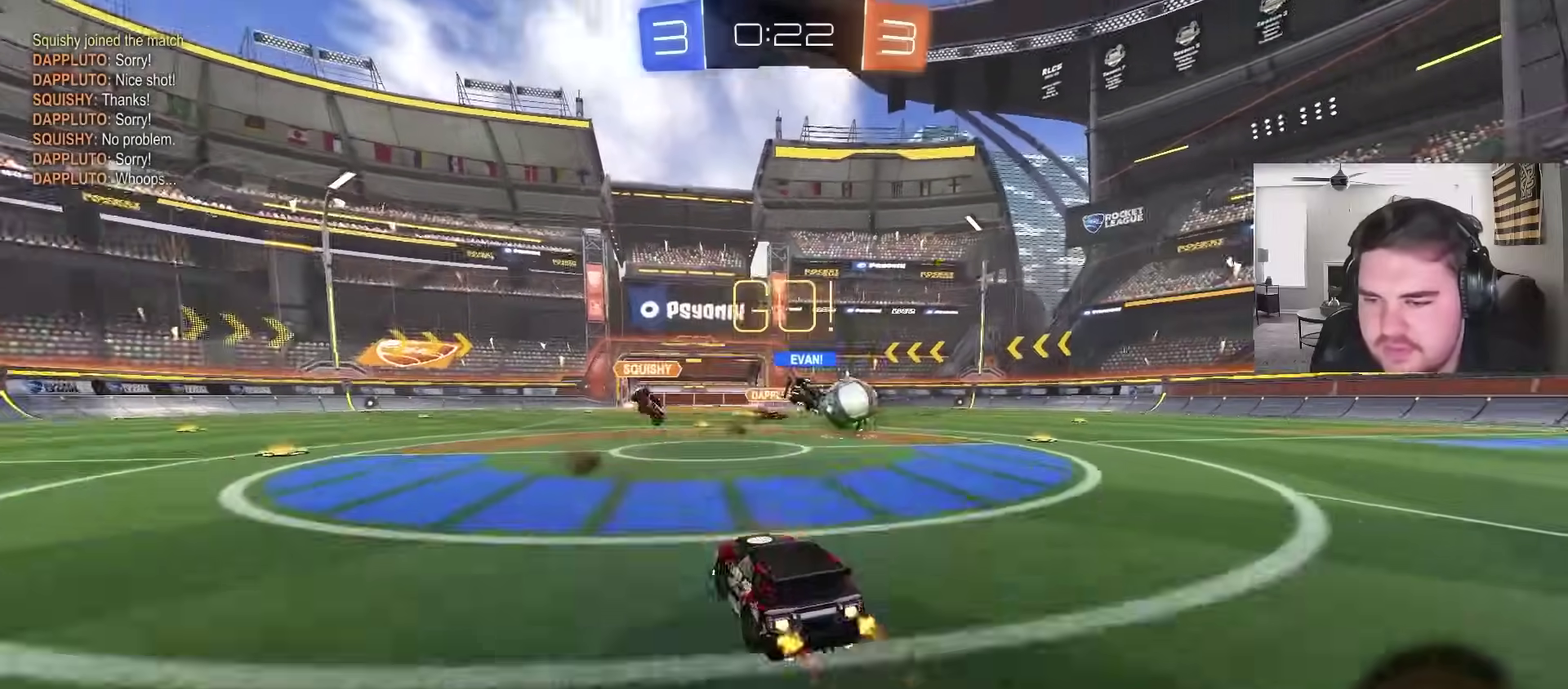
{"buttons": ["L1", "R2"], "left_stick": "right", "right_stick": "center", "events": [[100, "L1", "down"], [183, "L1", "up"], [450, "CIRCLE", "up"], [500, "L1", "down"]]}
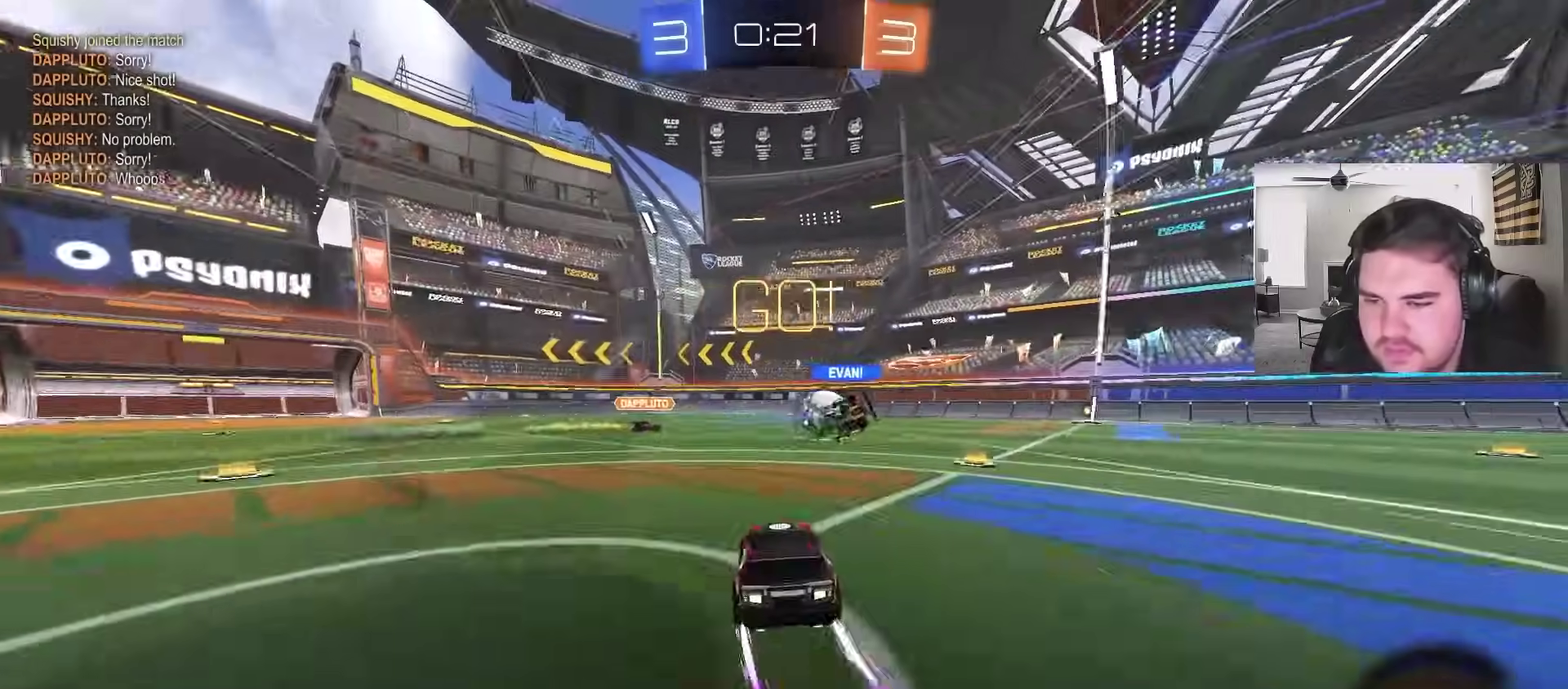
{"buttons": ["R2"], "left_stick": "right", "right_stick": "center", "events": [[67, "L1", "up"]]}
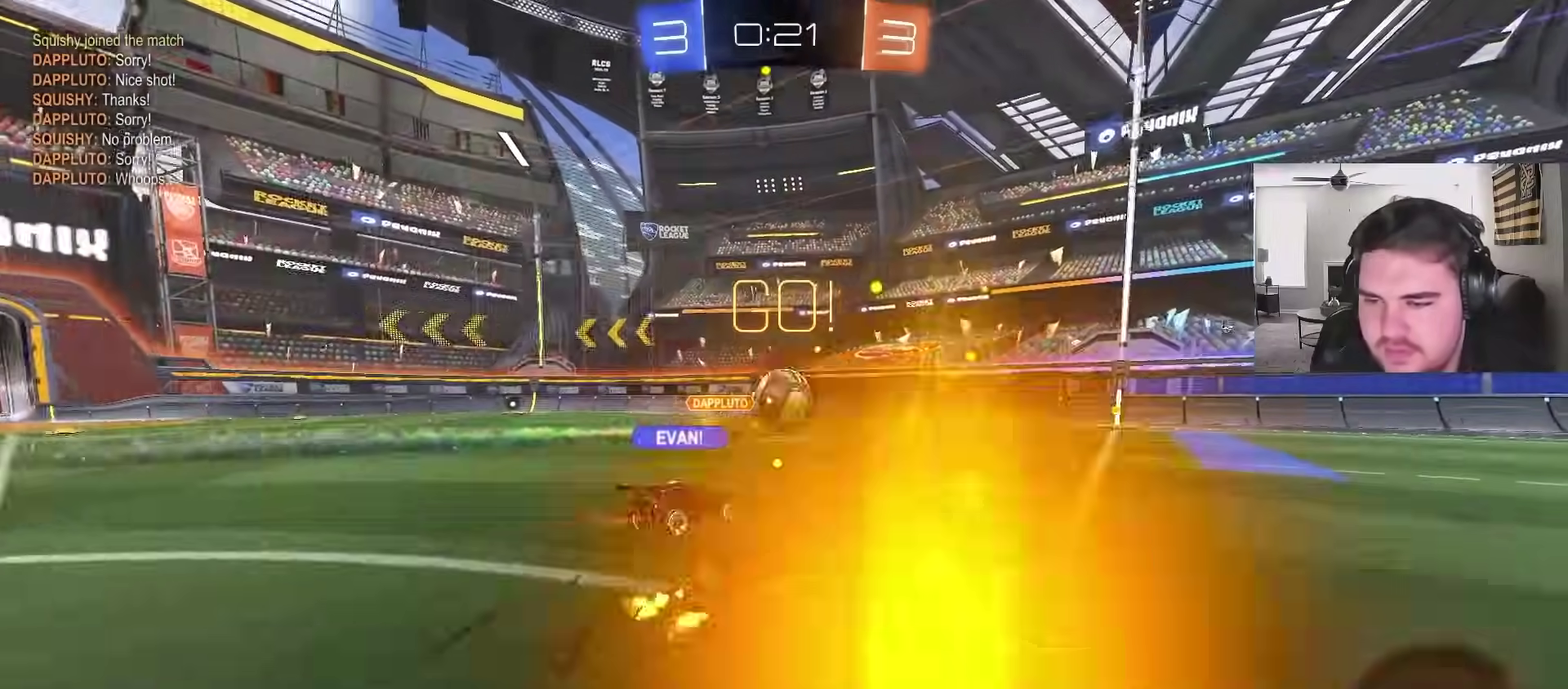
{"buttons": ["R2"], "left_stick": "left", "right_stick": "center", "events": [[250, "left_stick", "up-right"], [283, "R2", "up"], [317, "left_stick", "center"], [467, "left_stick", "left"], [500, "R2", "down"]]}
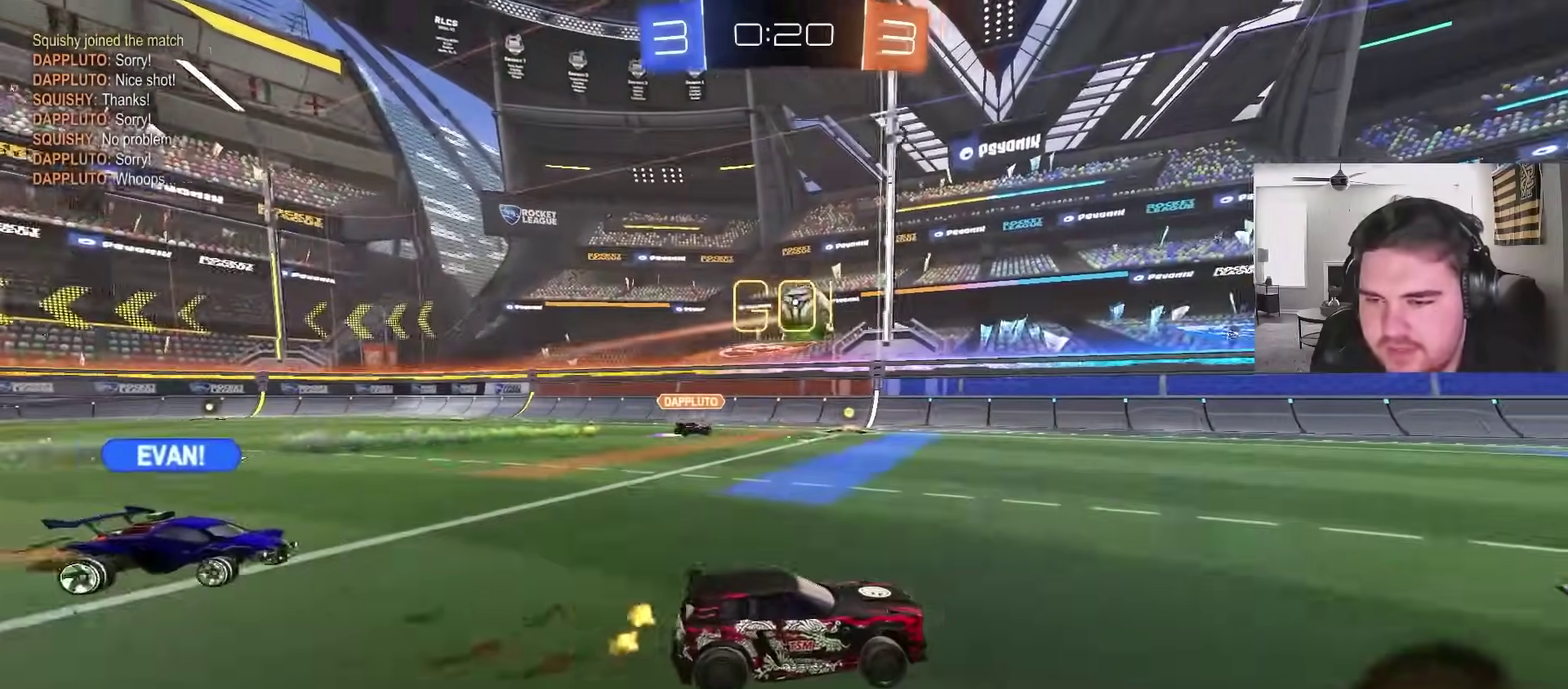
{"buttons": ["CROSS"], "left_stick": "down-left", "right_stick": "center", "events": [[50, "R2", "up"], [117, "left_stick", "center"], [217, "R2", "down"], [283, "CROSS", "down"], [283, "left_stick", "down-left"], [350, "R2", "up"], [350, "left_stick", "down"], [483, "left_stick", "down-left"]]}
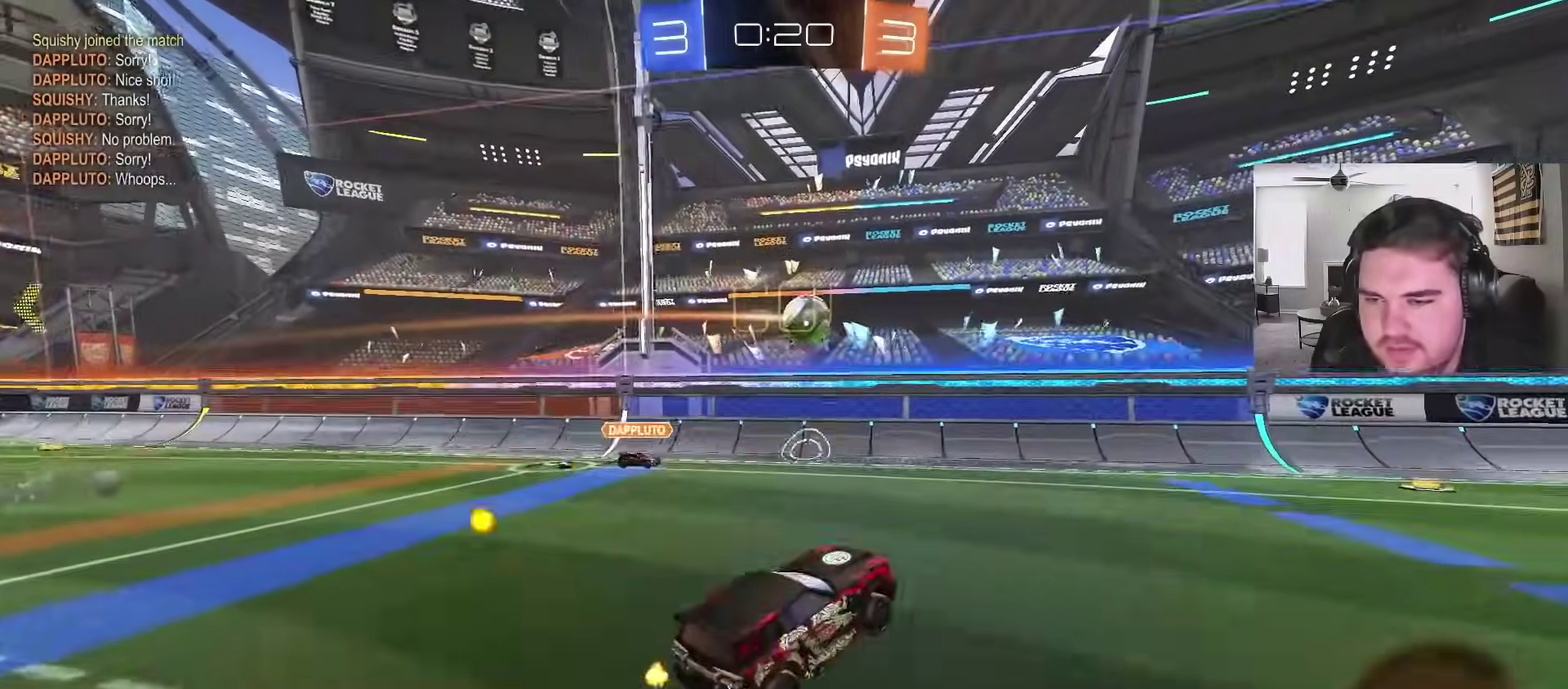
{"buttons": ["CIRCLE"], "left_stick": "up", "right_stick": "center", "events": [[33, "CROSS", "up"], [33, "R1", "down"], [83, "CIRCLE", "down"], [167, "left_stick", "up"], [333, "R1", "up"], [350, "left_stick", "up-right"], [450, "left_stick", "up"]]}
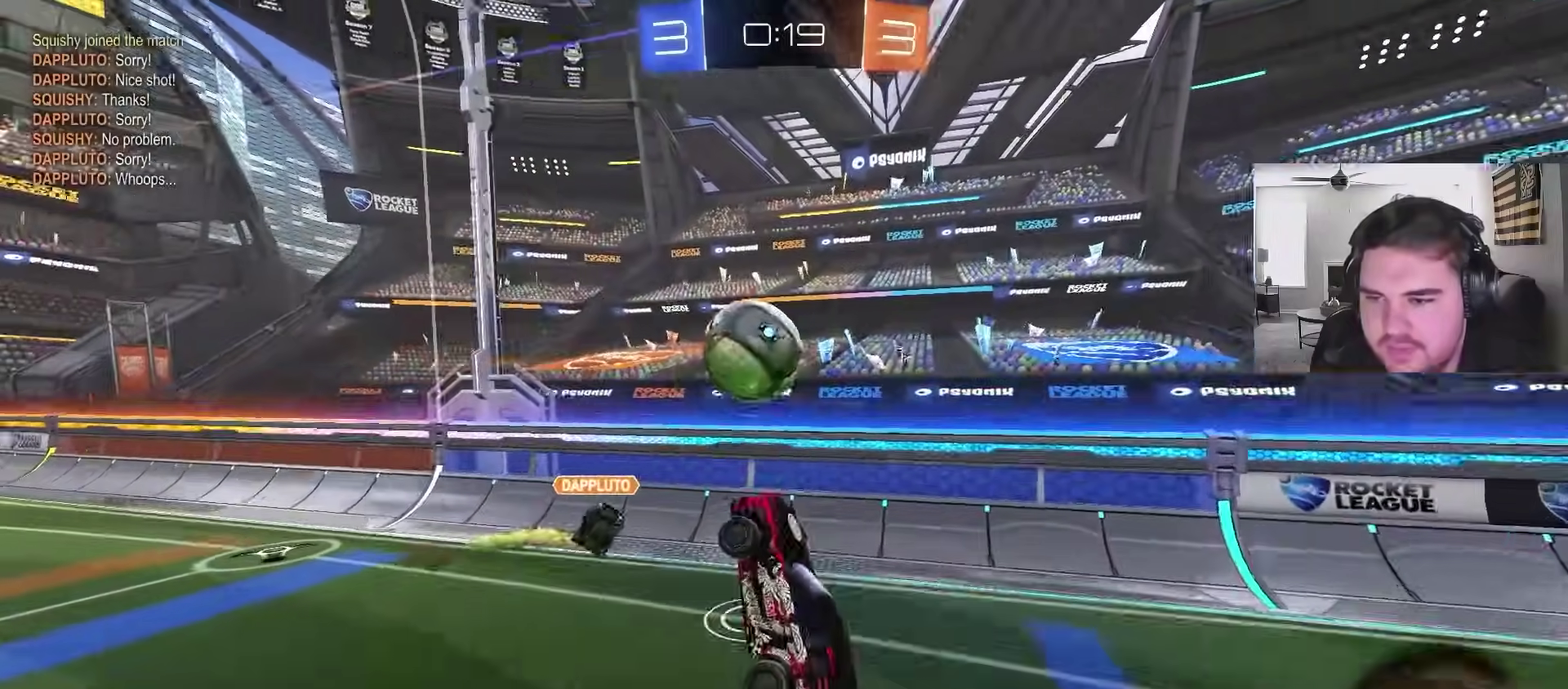
{"buttons": [], "left_stick": "down", "right_stick": "center", "events": [[67, "CROSS", "down"], [150, "left_stick", "down-right"], [217, "CROSS", "up"], [233, "CIRCLE", "up"], [267, "left_stick", "down"]]}
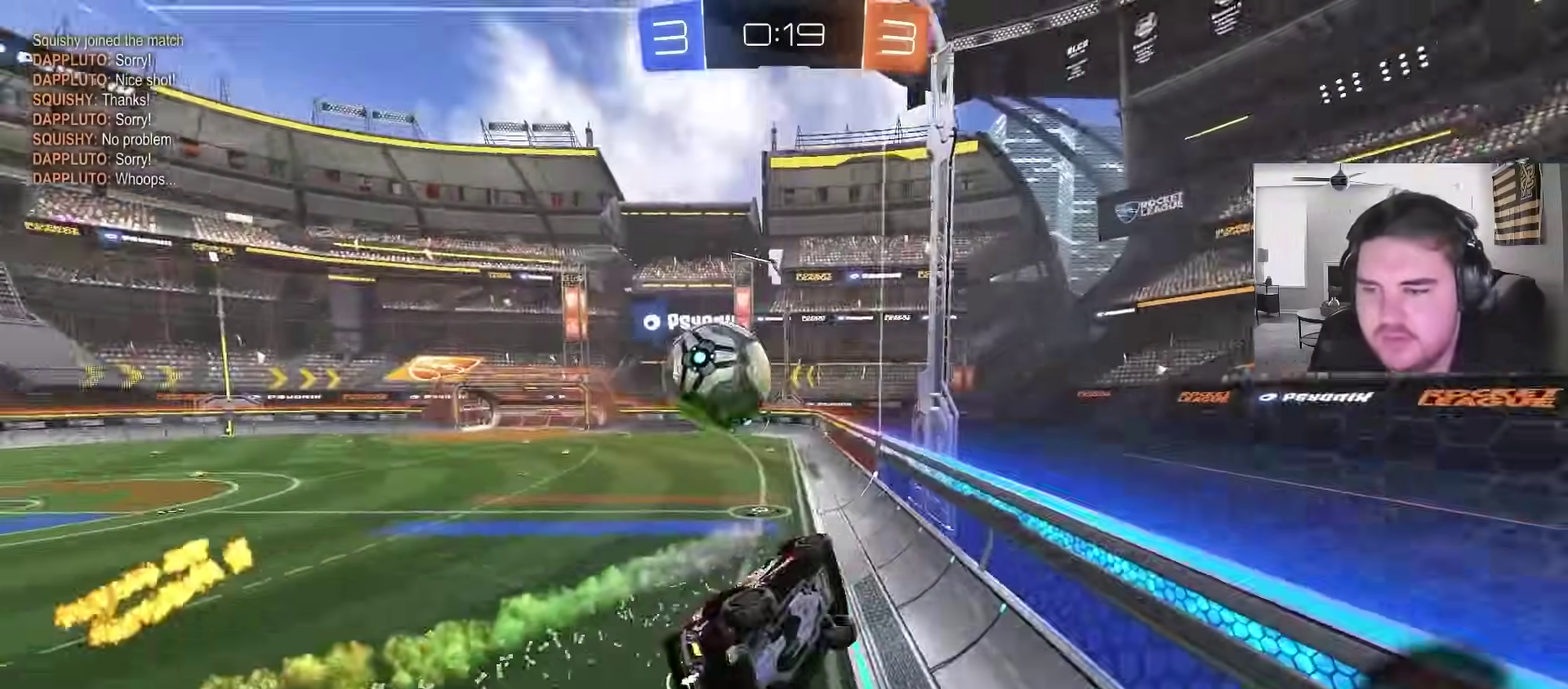
{"buttons": ["R1"], "left_stick": "left", "right_stick": "center", "events": [[17, "R1", "down"], [217, "CIRCLE", "down"], [333, "CIRCLE", "up"], [367, "left_stick", "down-left"], [483, "left_stick", "left"]]}
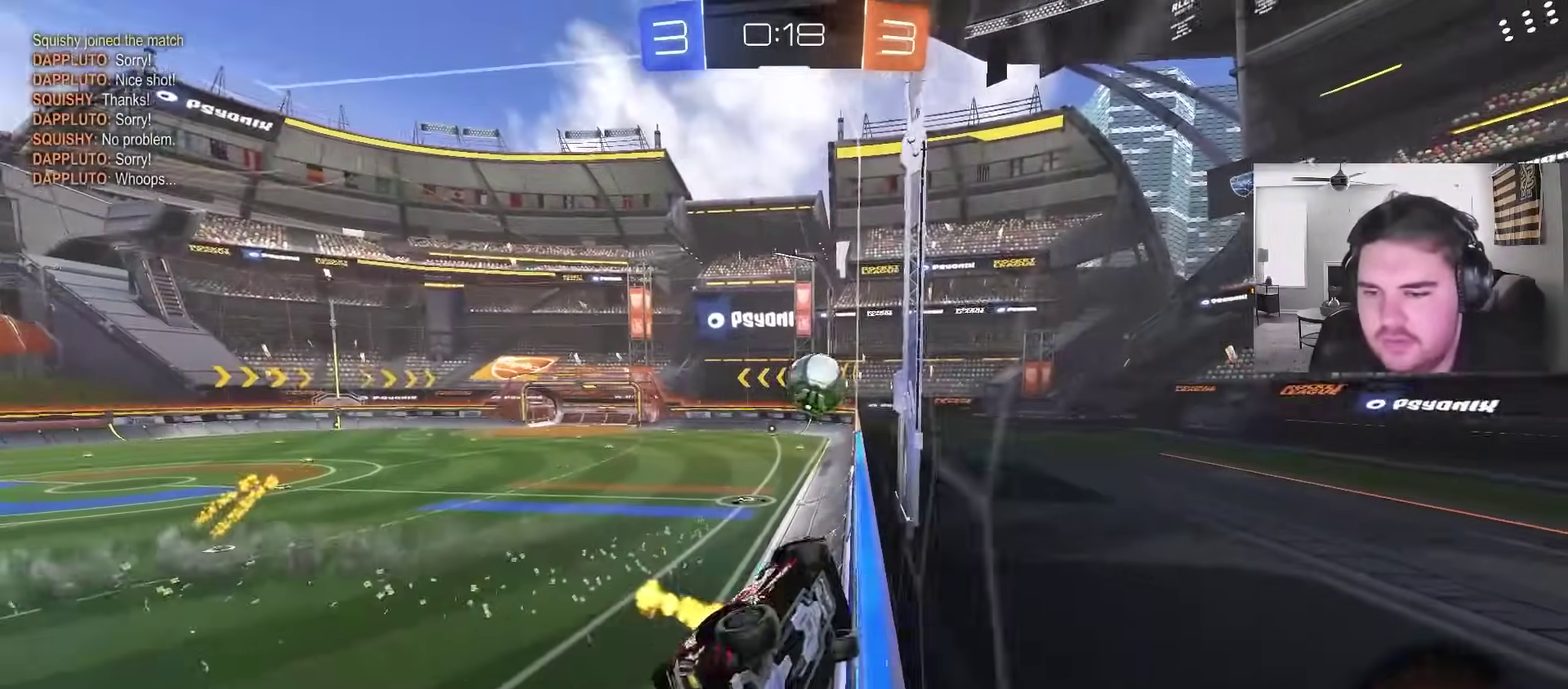
{"buttons": ["R2"], "left_stick": "left", "right_stick": "center", "events": [[67, "R1", "up"], [117, "R2", "down"], [167, "left_stick", "up-left"], [267, "left_stick", "left"]]}
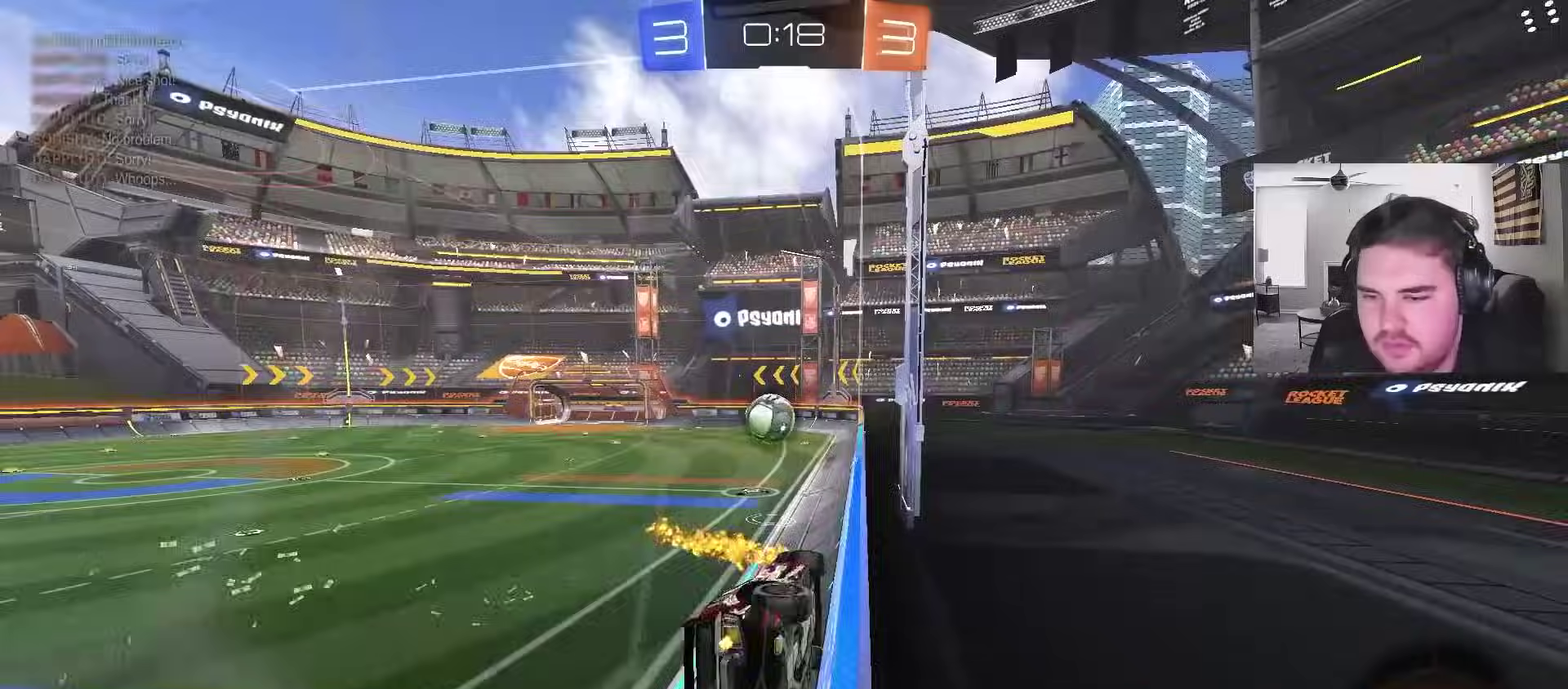
{"buttons": ["CIRCLE", "L1", "R2"], "left_stick": "down-right", "right_stick": "center", "events": [[33, "CIRCLE", "down"], [150, "left_stick", "center"], [333, "CROSS", "down"], [367, "left_stick", "down-right"], [400, "L1", "down"], [500, "CROSS", "up"]]}
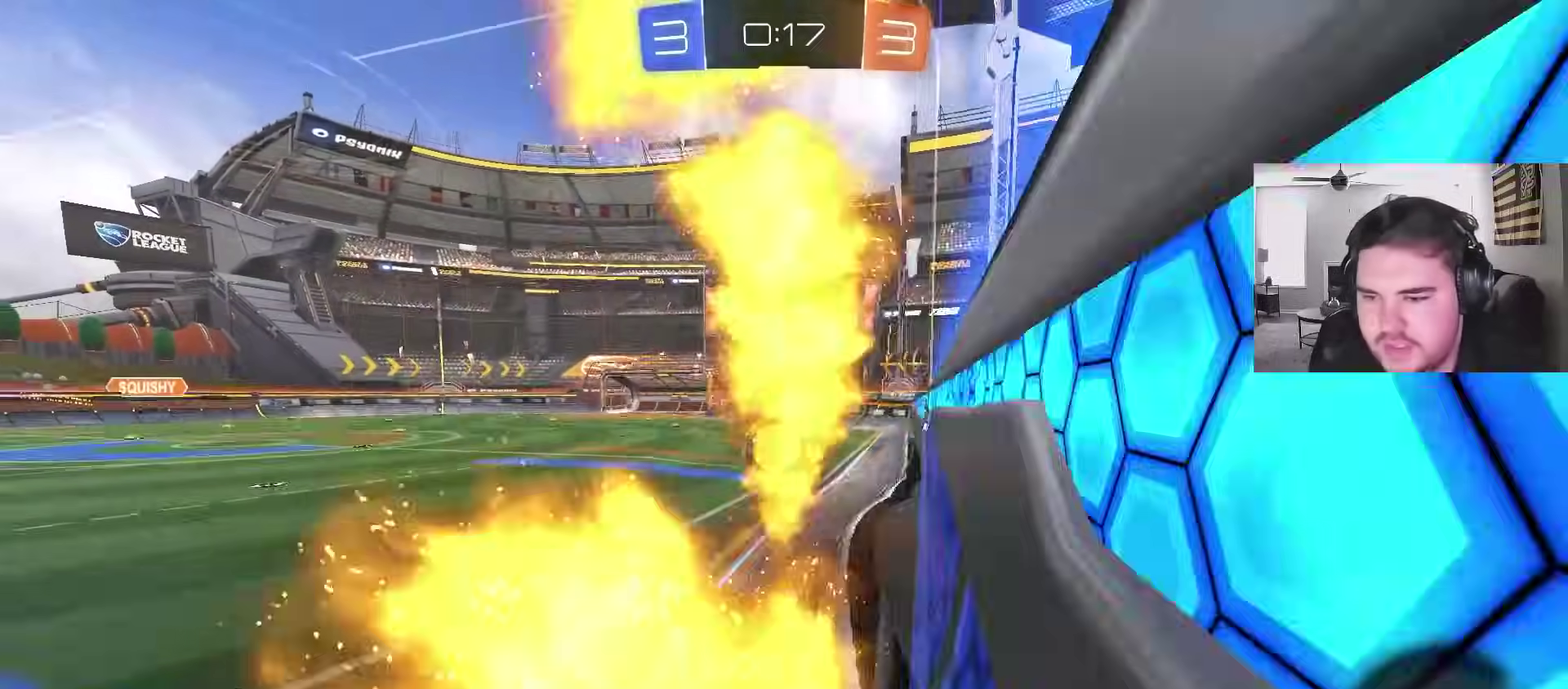
{"buttons": ["R2"], "left_stick": "center", "right_stick": "center", "events": [[17, "CIRCLE", "up"], [83, "L1", "up"], [167, "left_stick", "up"], [183, "CIRCLE", "down"], [217, "CROSS", "down"], [300, "CIRCLE", "up"], [317, "left_stick", "center"], [350, "CROSS", "up"]]}
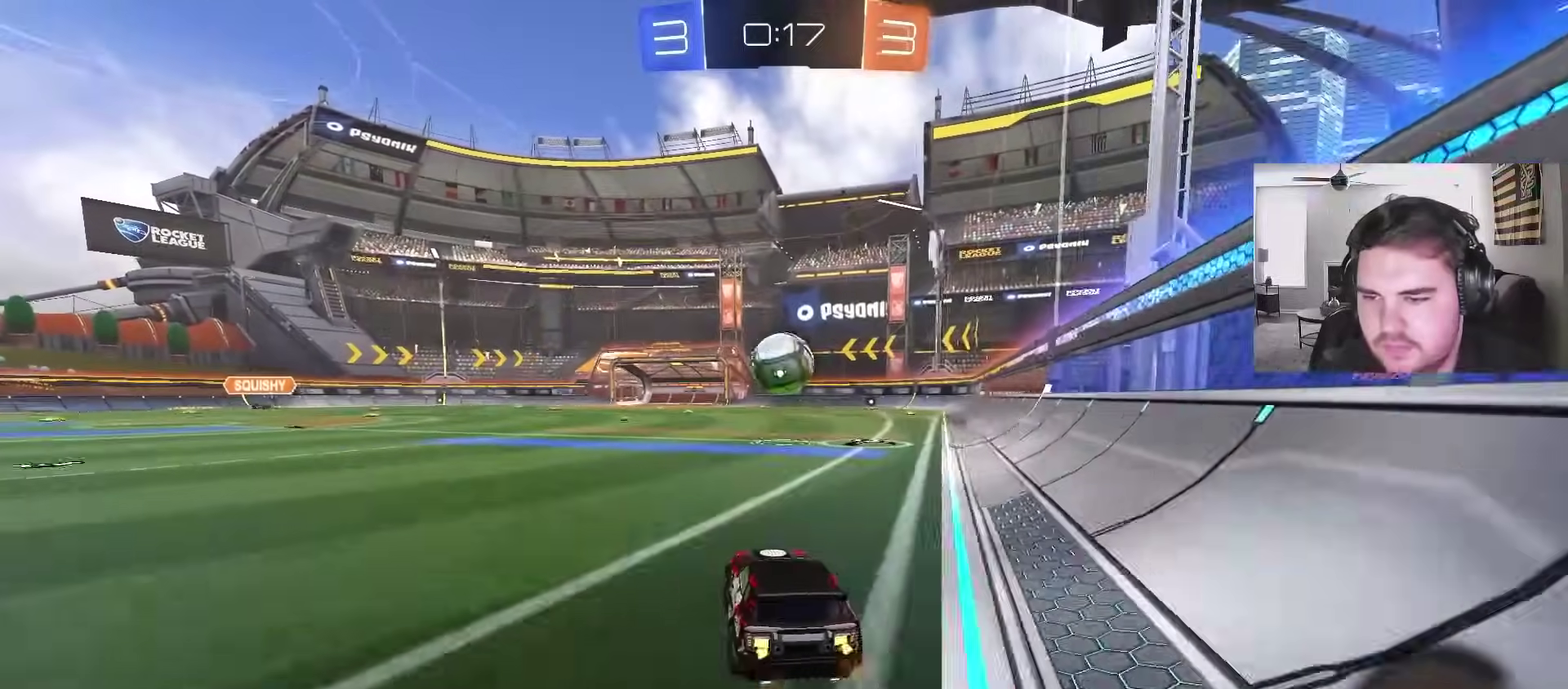
{"buttons": ["R2"], "left_stick": "center", "right_stick": "center", "events": []}